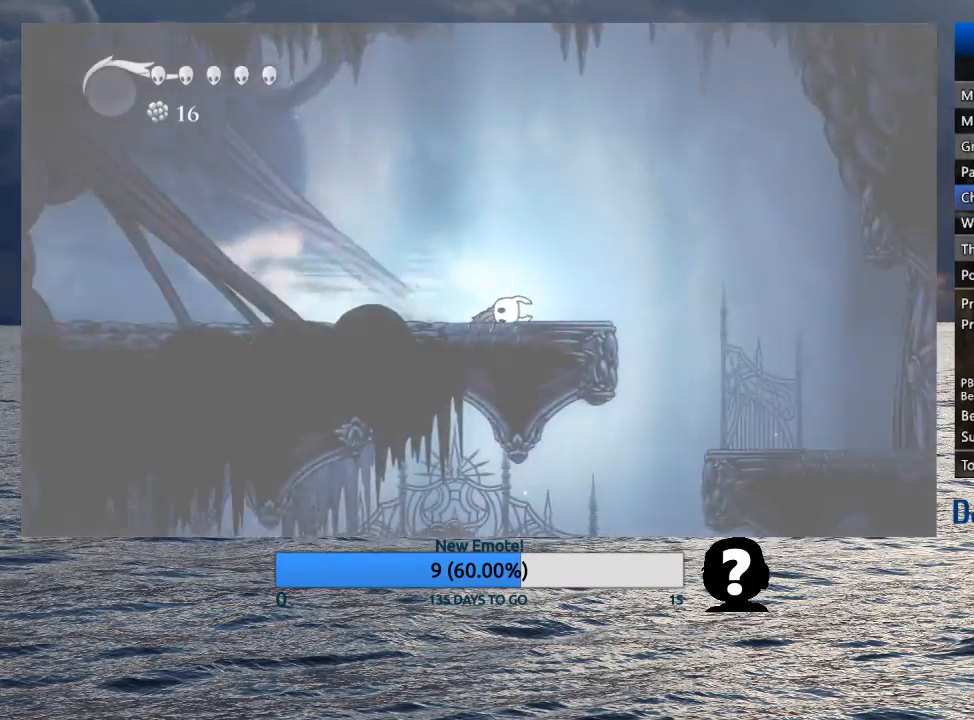
Gameplay with a controller (PlayStation layout); each line is a JSON object with the inputs held at the frame after it. "events" lists button and stick changes between this image and that frame as [ms after this image, input, new state], when the widget could be followed in between. Not read: TOUCHPAD.
{"buttons": [], "left_stick": "center", "right_stick": "center", "events": [[433, "left_stick", "center"]]}
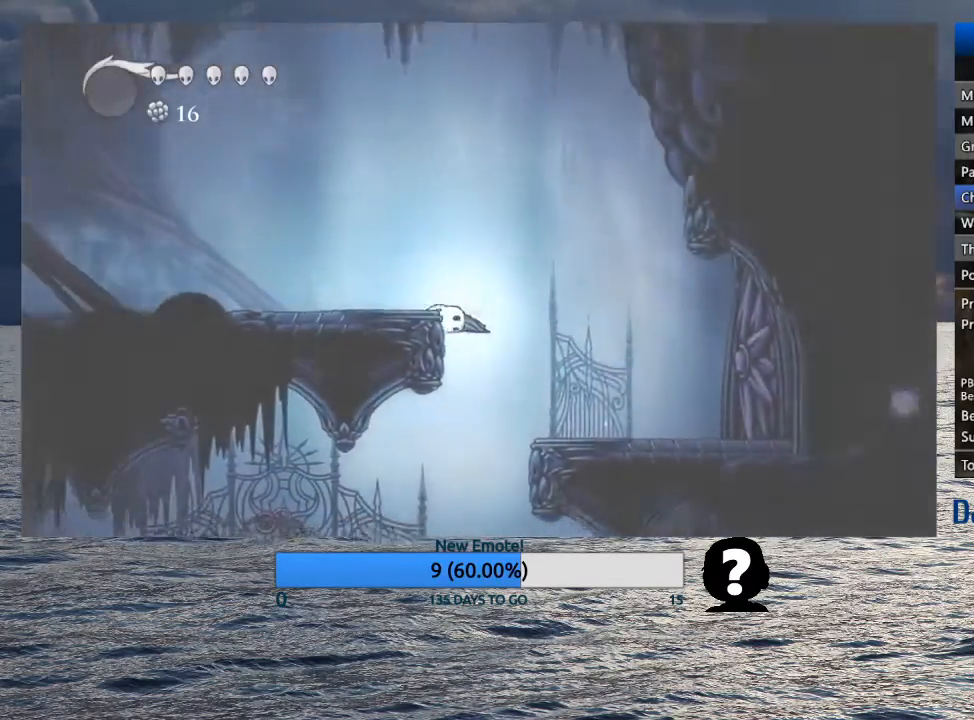
{"buttons": [], "left_stick": "center", "right_stick": "center", "events": []}
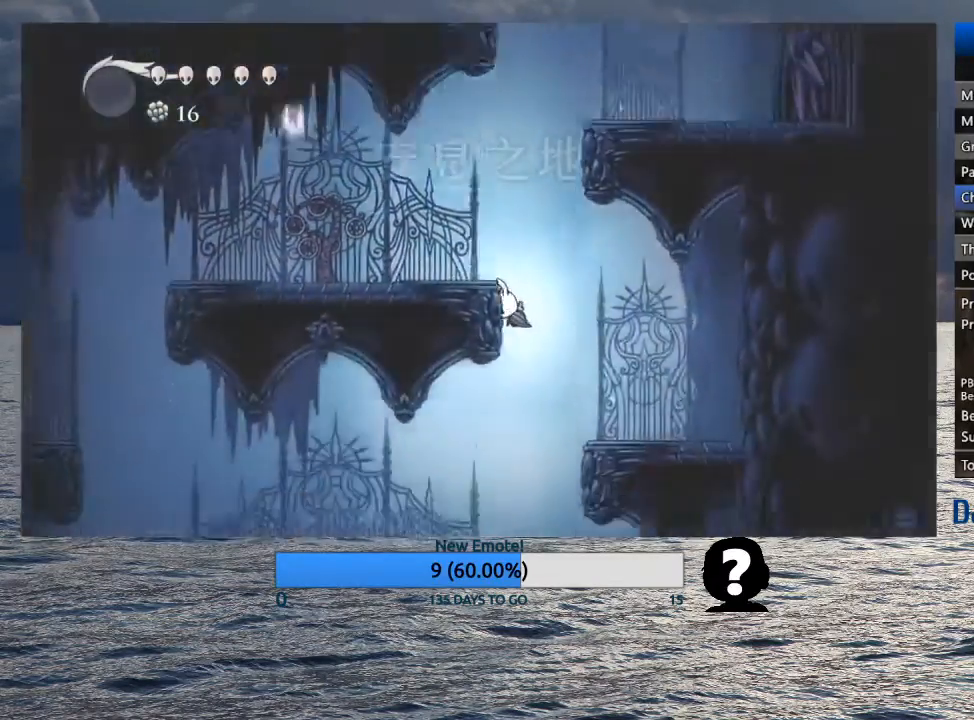
{"buttons": [], "left_stick": "center", "right_stick": "center", "events": []}
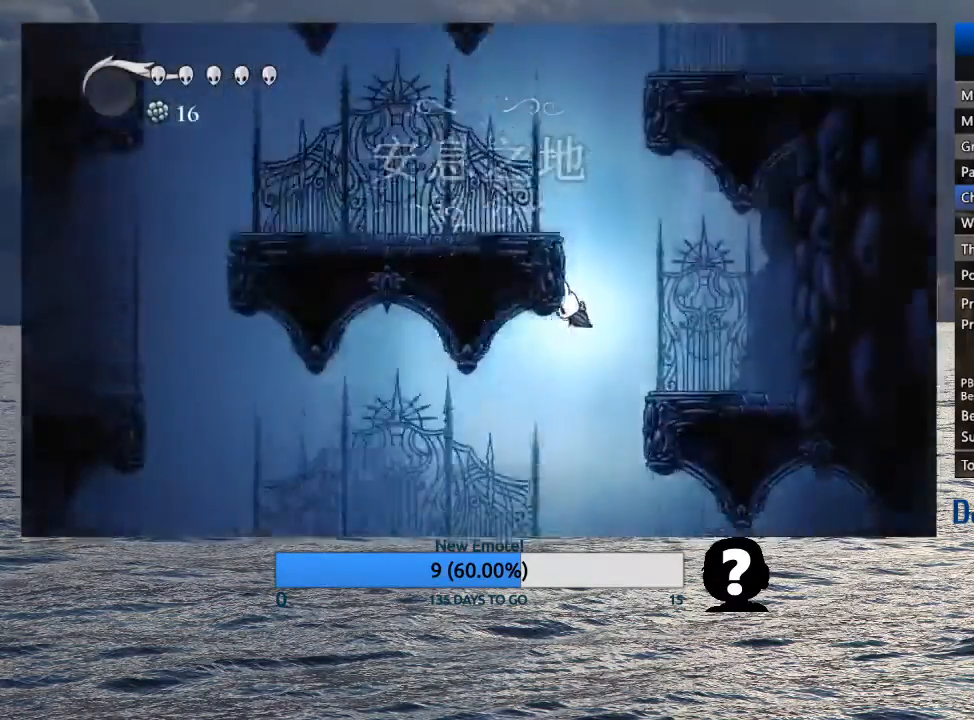
{"buttons": [], "left_stick": "left", "right_stick": "center", "events": [[500, "left_stick", "left"]]}
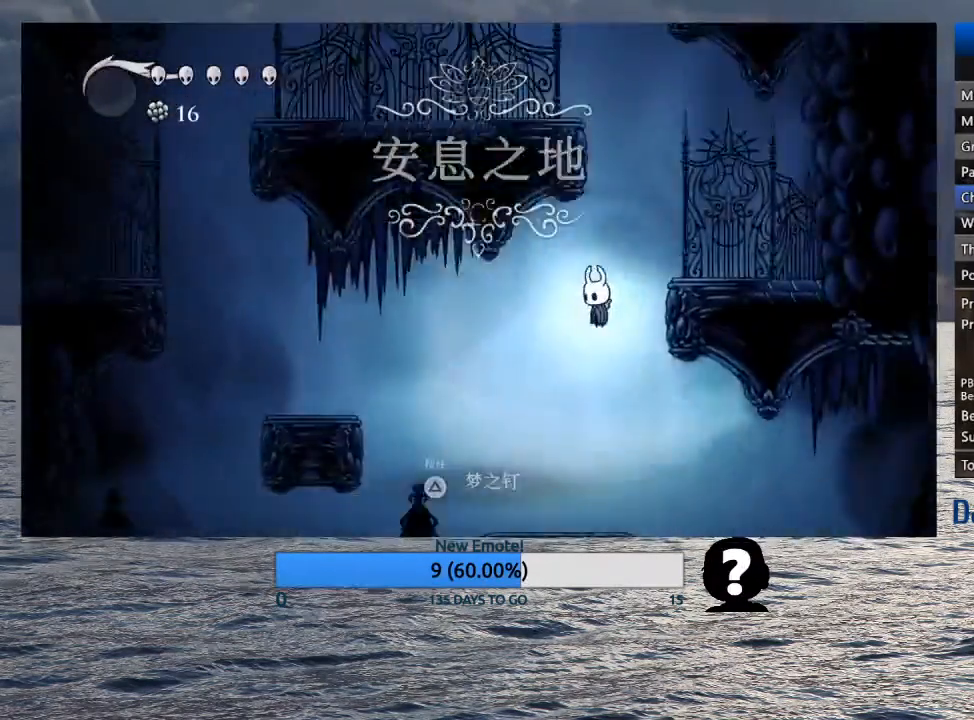
{"buttons": [], "left_stick": "left", "right_stick": "center", "events": [[183, "R2", "down"], [333, "R2", "up"]]}
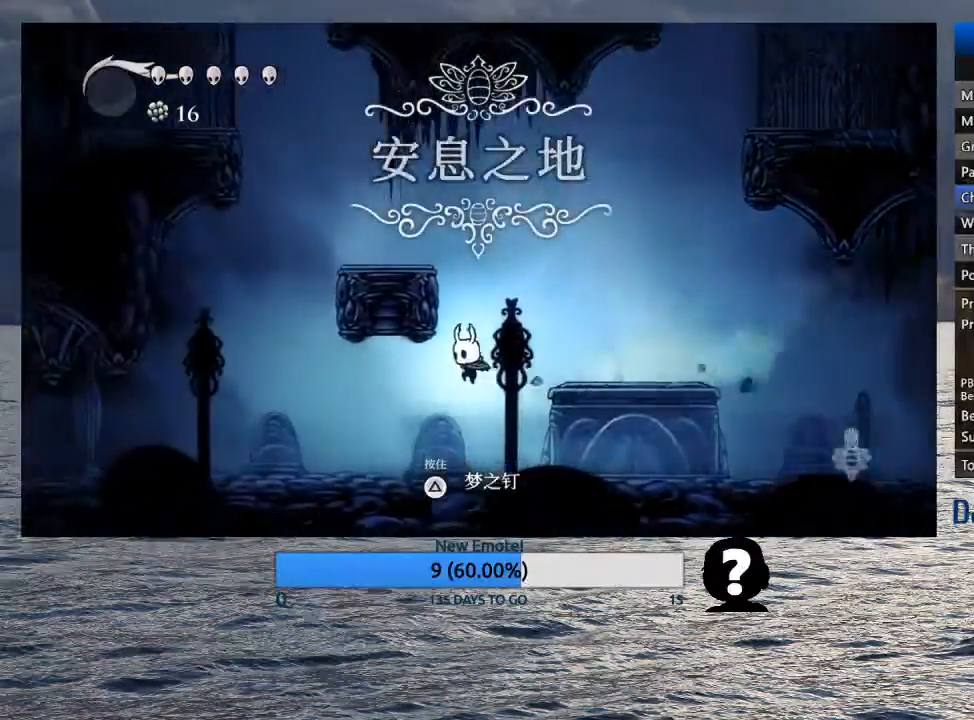
{"buttons": [], "left_stick": "left", "right_stick": "center", "events": [[250, "R2", "down"], [500, "R2", "up"]]}
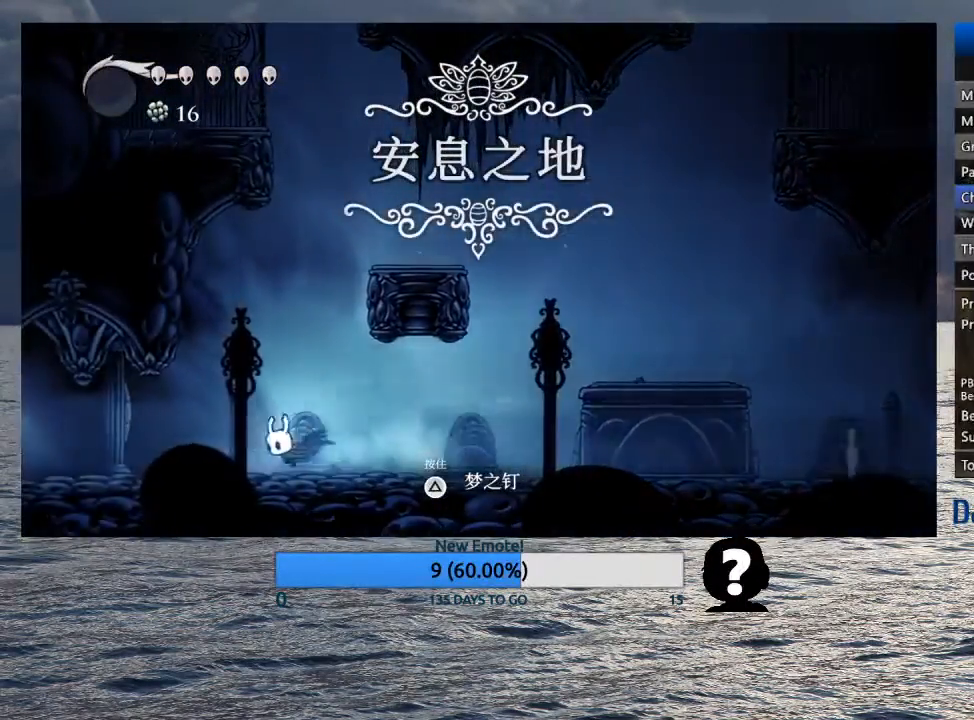
{"buttons": ["R2"], "left_stick": "left", "right_stick": "center", "events": [[317, "R2", "down"]]}
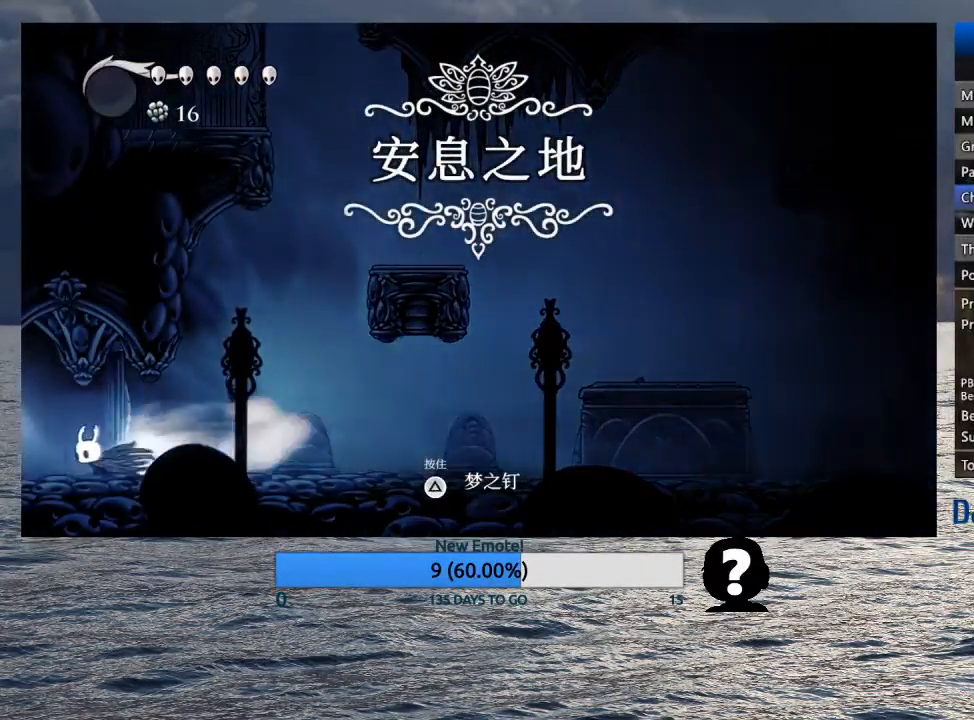
{"buttons": [], "left_stick": "left", "right_stick": "center", "events": [[17, "R2", "up"]]}
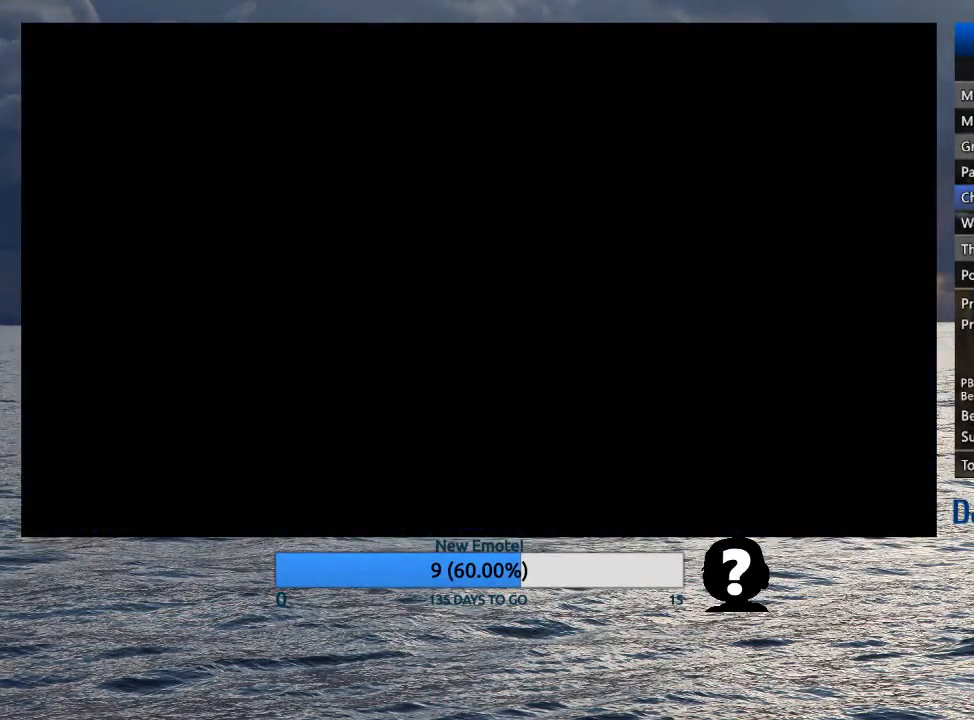
{"buttons": [], "left_stick": "left", "right_stick": "center", "events": []}
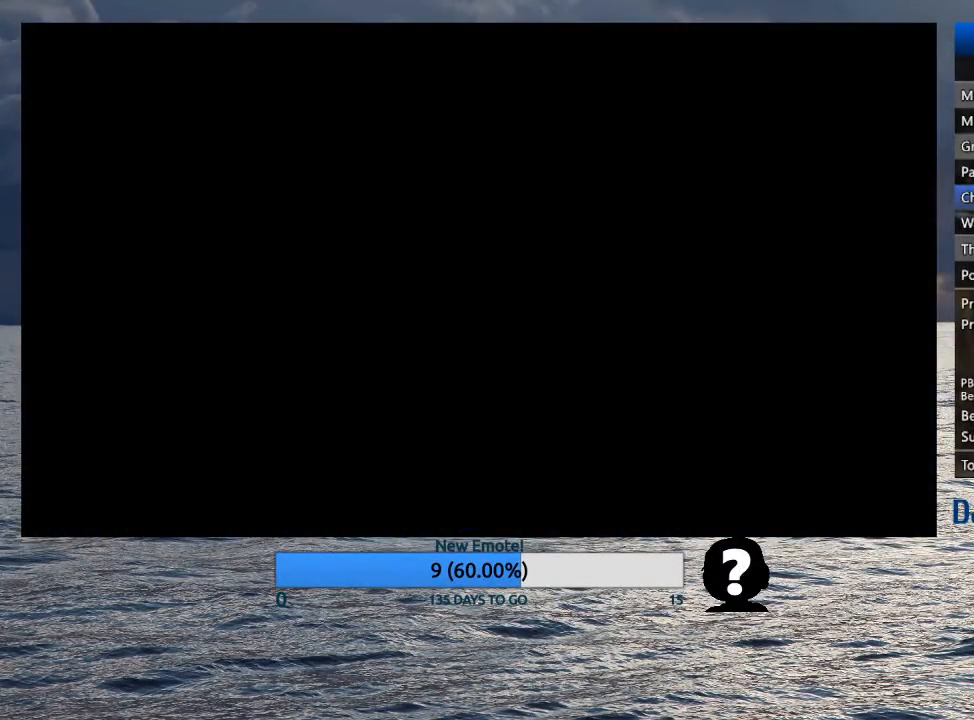
{"buttons": [], "left_stick": "left", "right_stick": "center", "events": []}
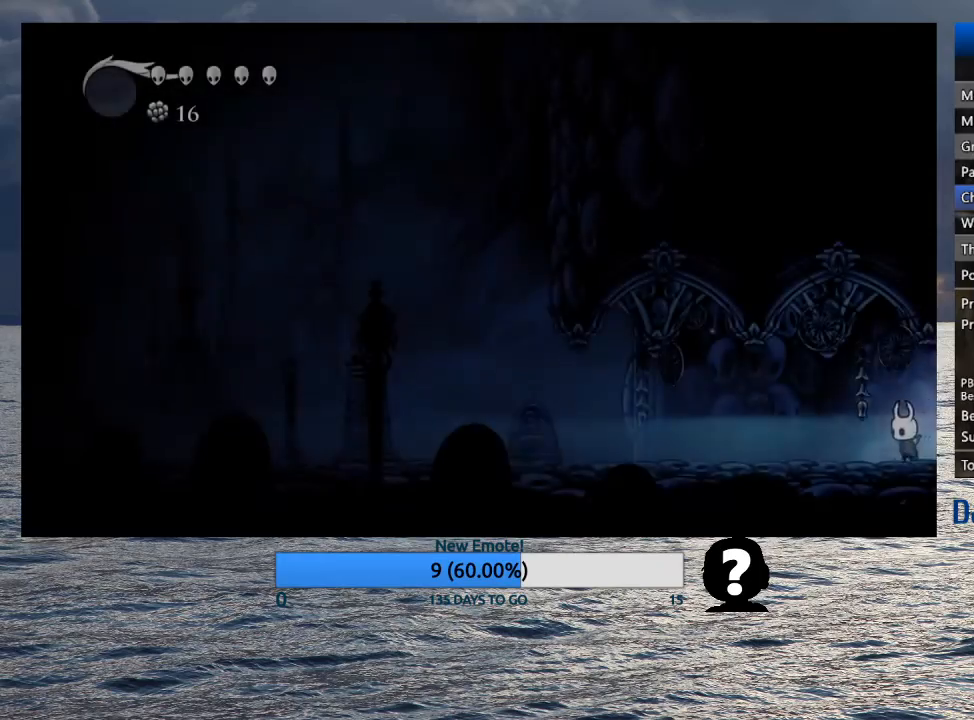
{"buttons": [], "left_stick": "left", "right_stick": "center", "events": [[233, "R2", "down"], [467, "R2", "up"]]}
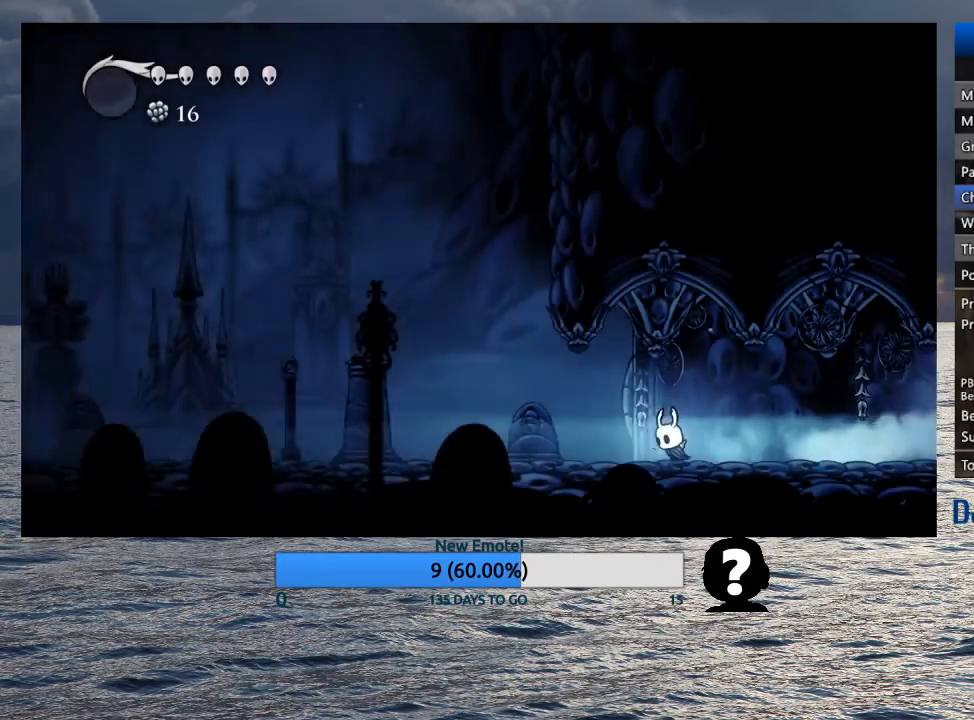
{"buttons": ["R2"], "left_stick": "left", "right_stick": "center", "events": [[317, "R2", "down"]]}
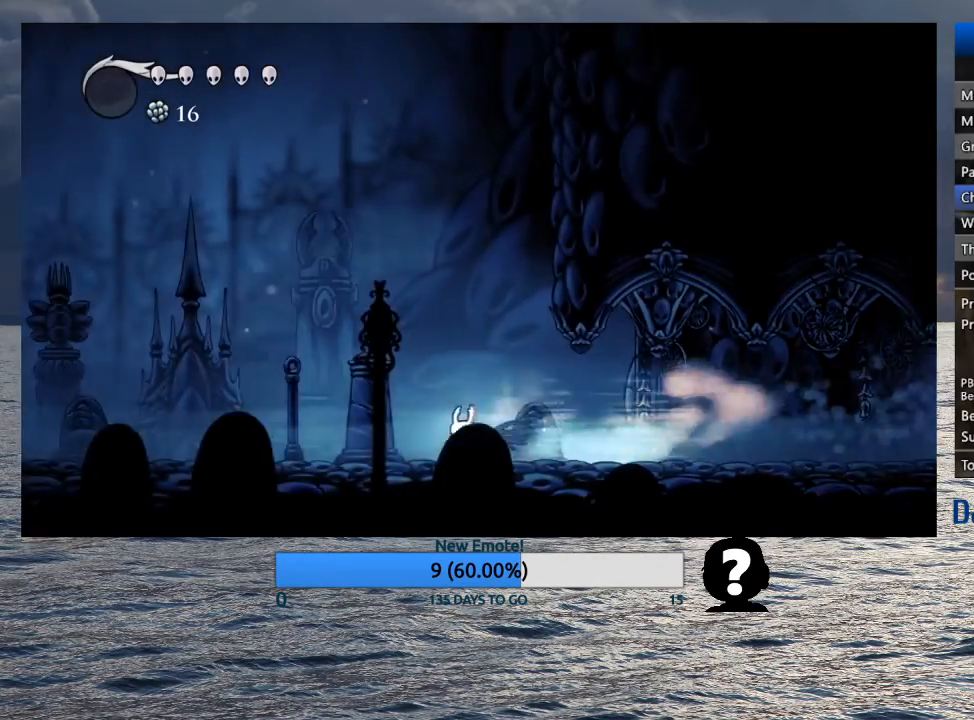
{"buttons": ["R2"], "left_stick": "left", "right_stick": "center", "events": [[17, "R2", "up"], [400, "R2", "down"]]}
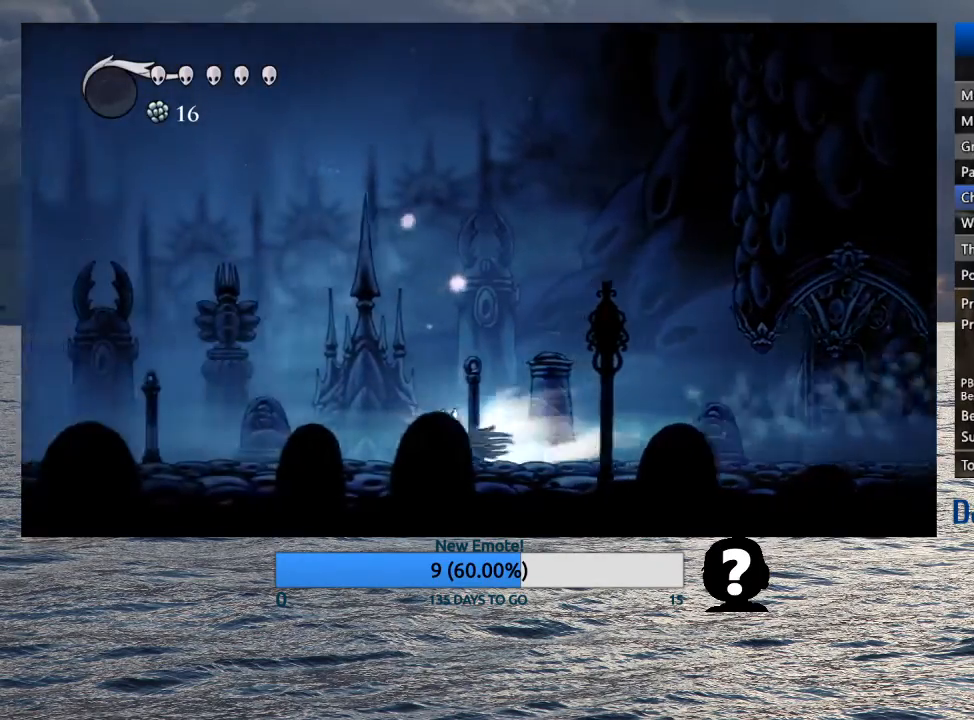
{"buttons": ["R2"], "left_stick": "left", "right_stick": "center", "events": [[117, "R2", "up"], [500, "R2", "down"]]}
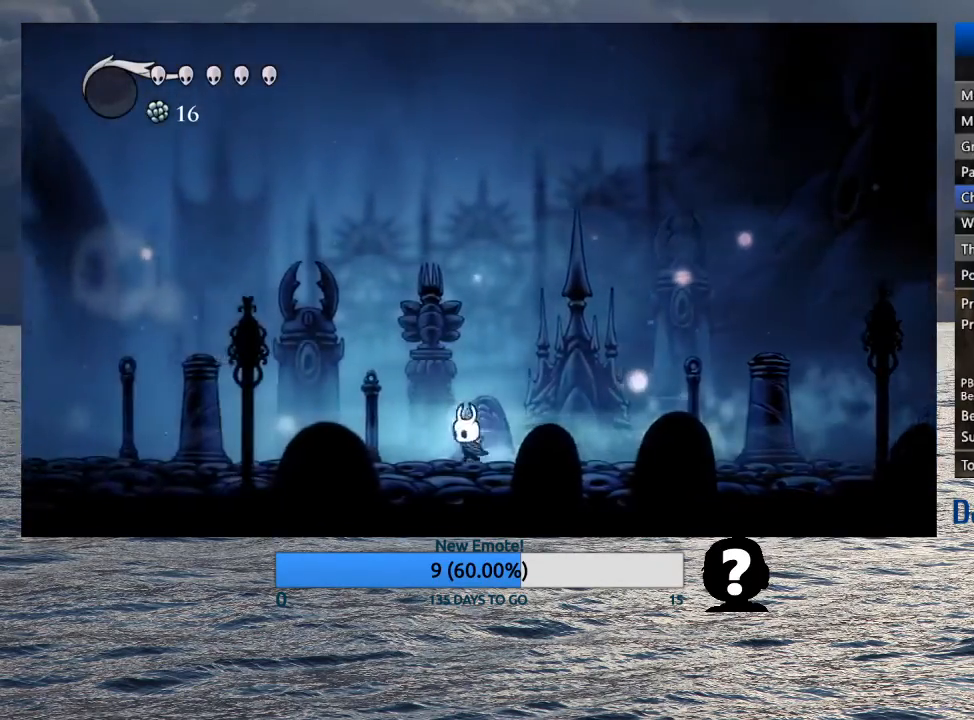
{"buttons": [], "left_stick": "left", "right_stick": "center", "events": [[217, "R2", "up"]]}
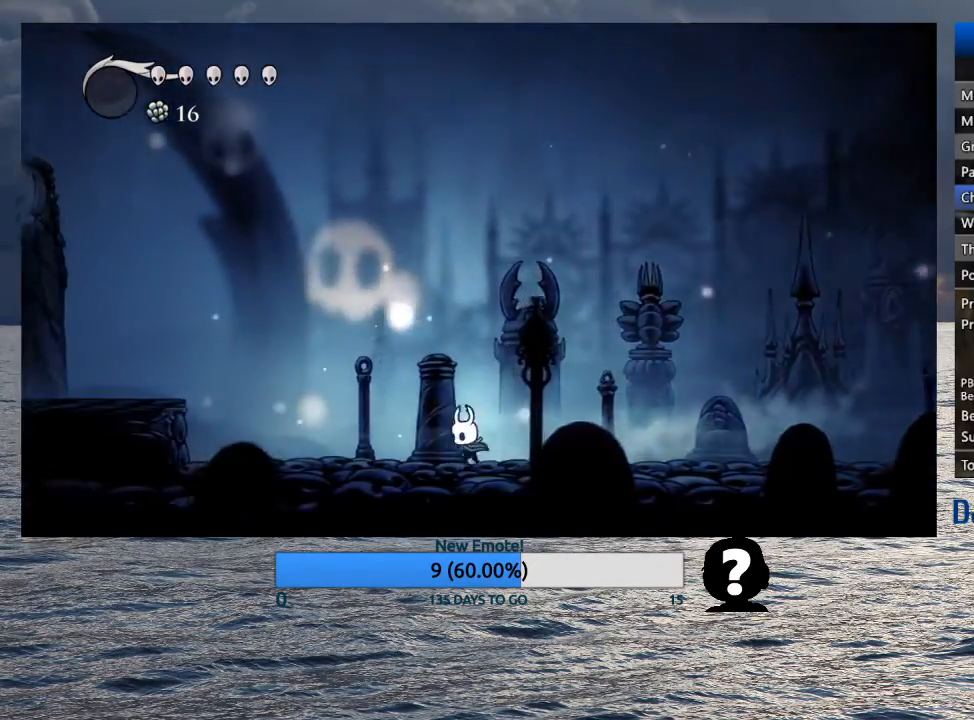
{"buttons": ["CROSS"], "left_stick": "left", "right_stick": "center", "events": [[83, "R2", "down"], [300, "R2", "up"], [450, "CROSS", "down"]]}
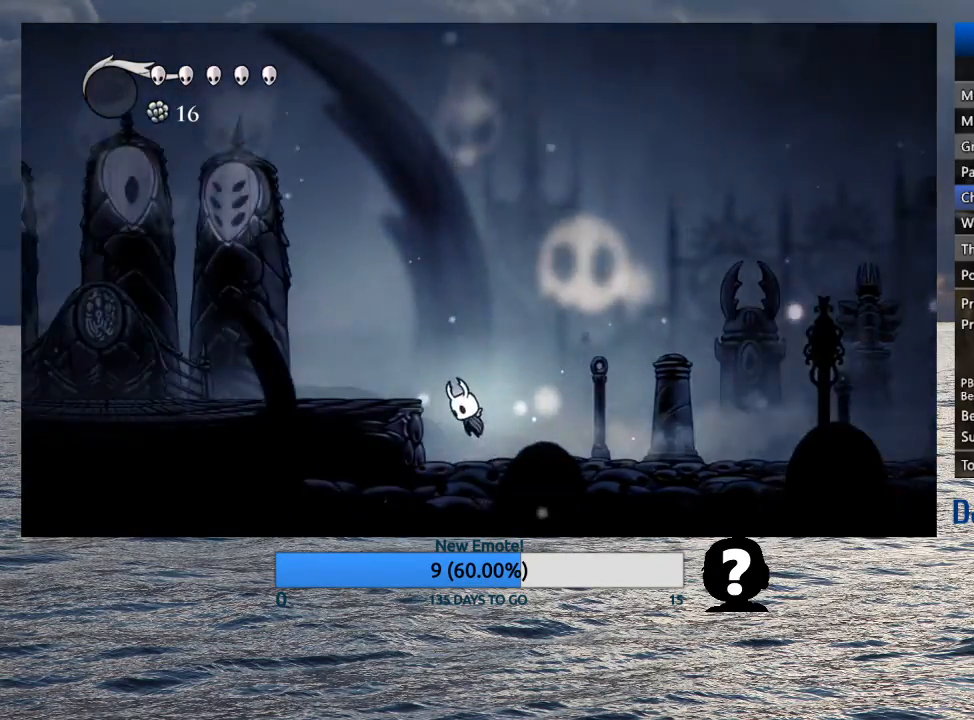
{"buttons": [], "left_stick": "left", "right_stick": "center", "events": [[117, "CROSS", "up"], [150, "R2", "down"], [317, "R2", "up"]]}
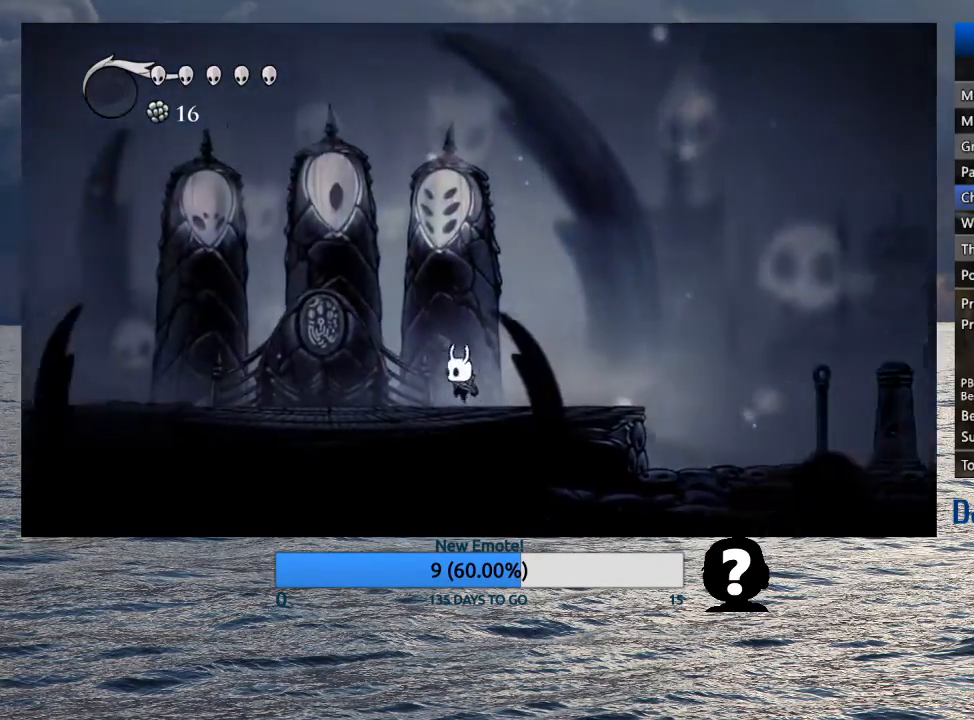
{"buttons": [], "left_stick": "left", "right_stick": "center", "events": [[167, "R2", "down"], [383, "R2", "up"]]}
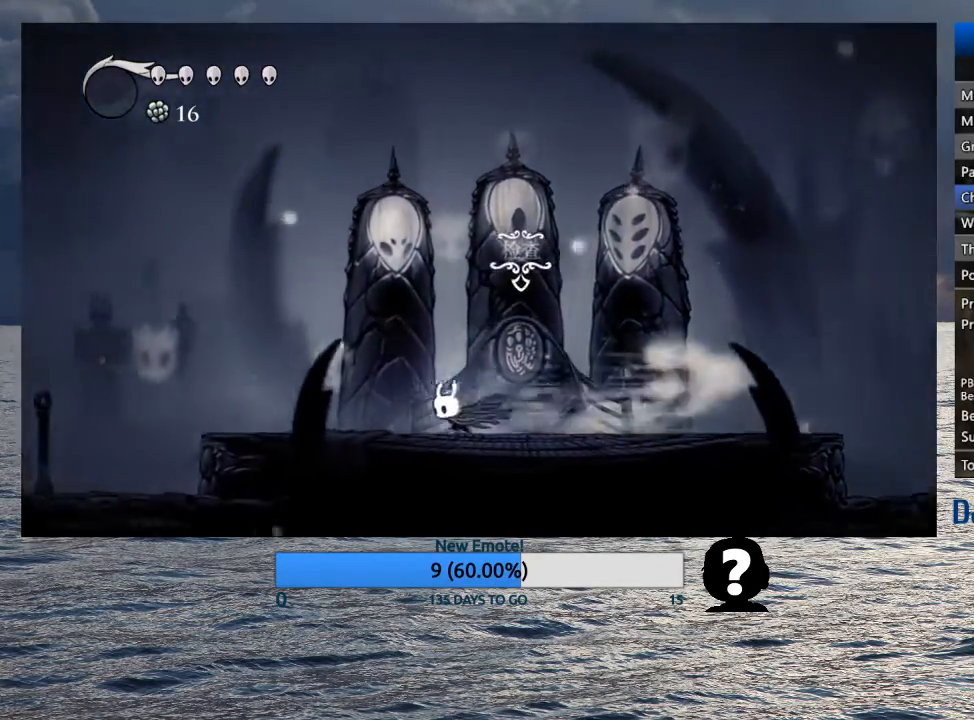
{"buttons": ["R2"], "left_stick": "left", "right_stick": "center", "events": [[333, "R2", "down"]]}
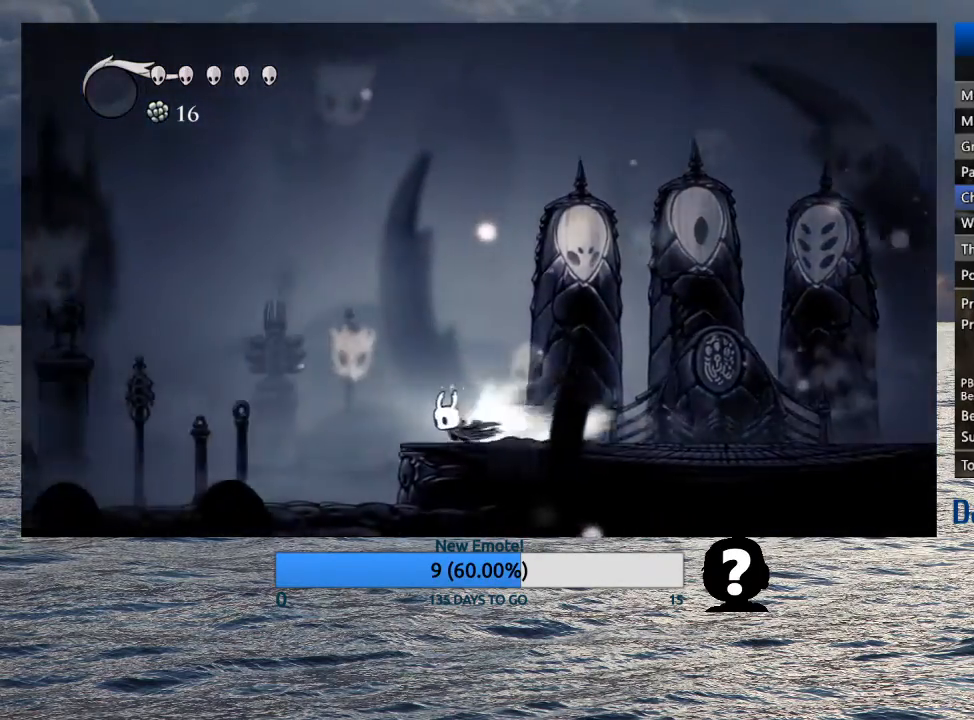
{"buttons": ["R2"], "left_stick": "left", "right_stick": "center", "events": [[50, "R2", "up"], [483, "R2", "down"]]}
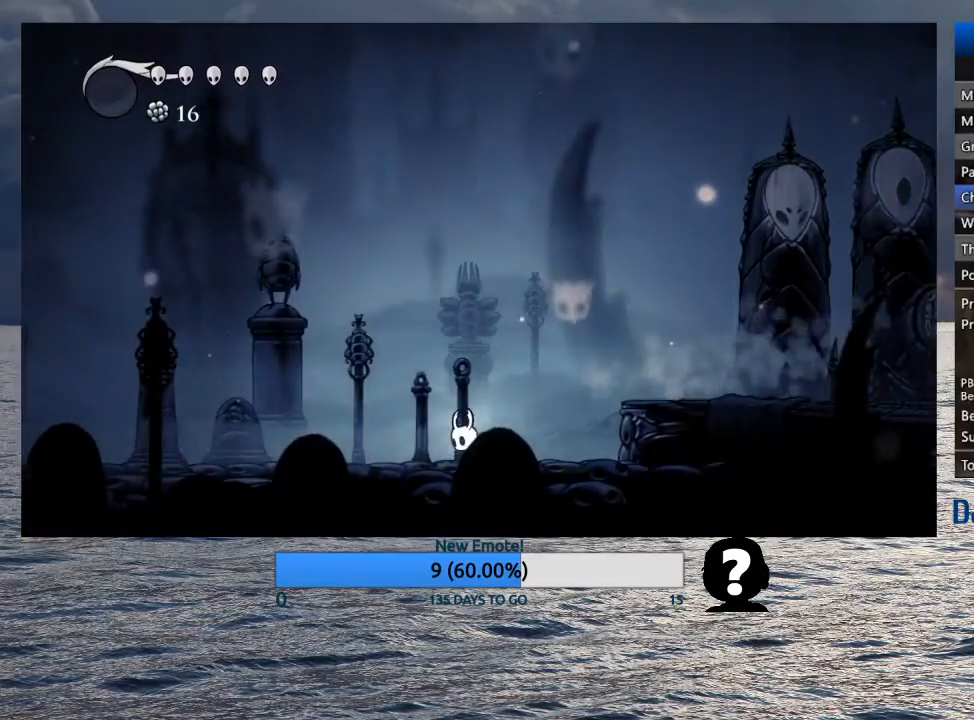
{"buttons": [], "left_stick": "left", "right_stick": "center", "events": [[167, "R2", "up"]]}
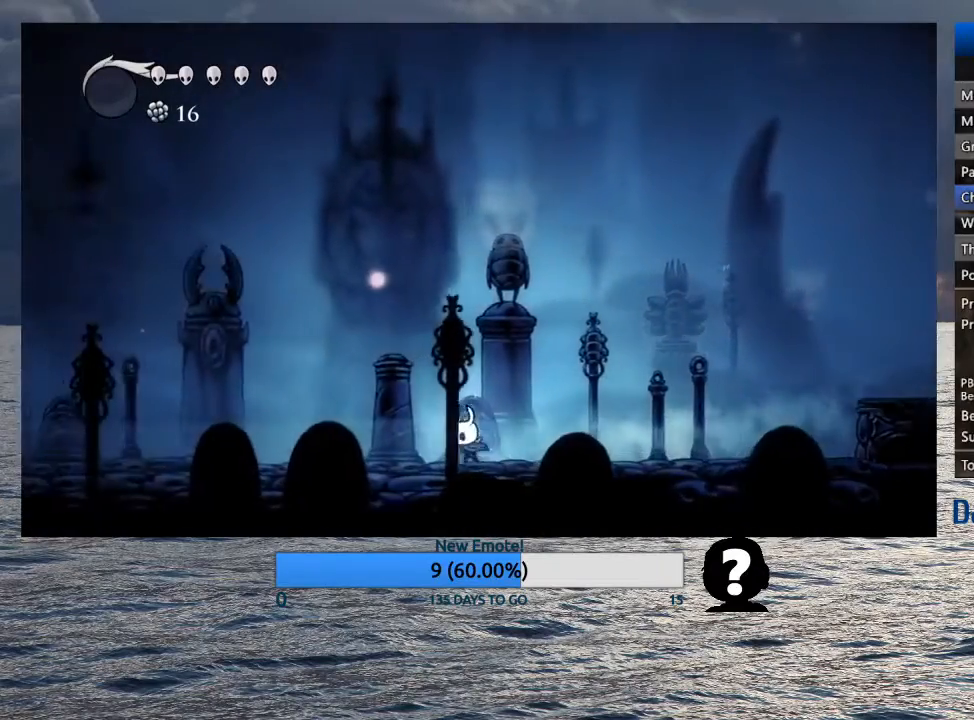
{"buttons": [], "left_stick": "left", "right_stick": "center", "events": [[67, "R2", "down"], [317, "R2", "up"]]}
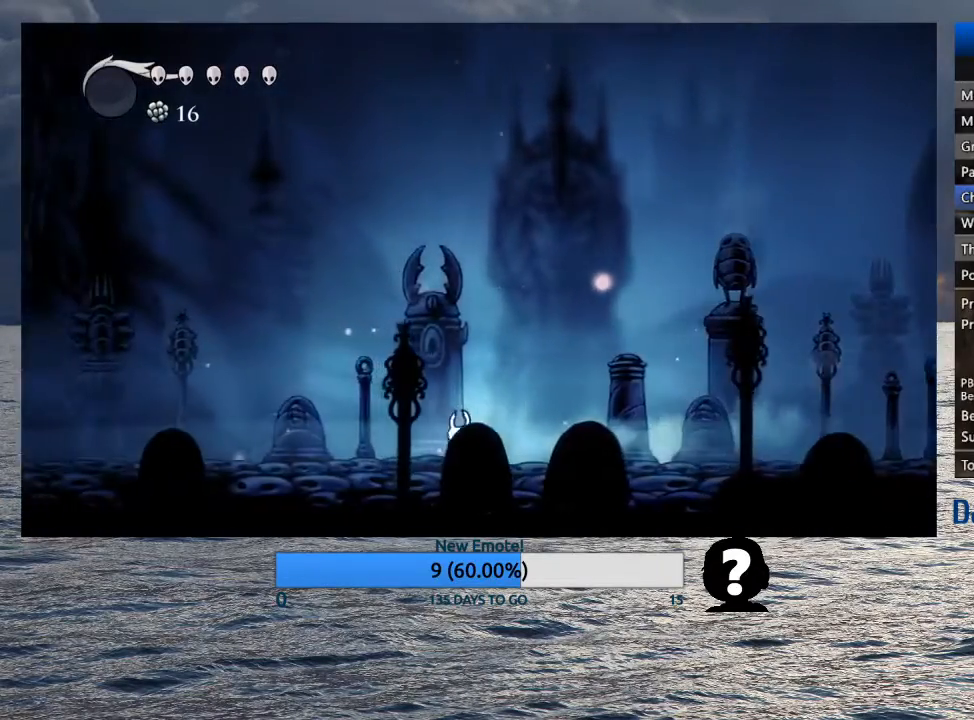
{"buttons": [], "left_stick": "left", "right_stick": "center", "events": [[133, "R2", "down"], [400, "R2", "up"]]}
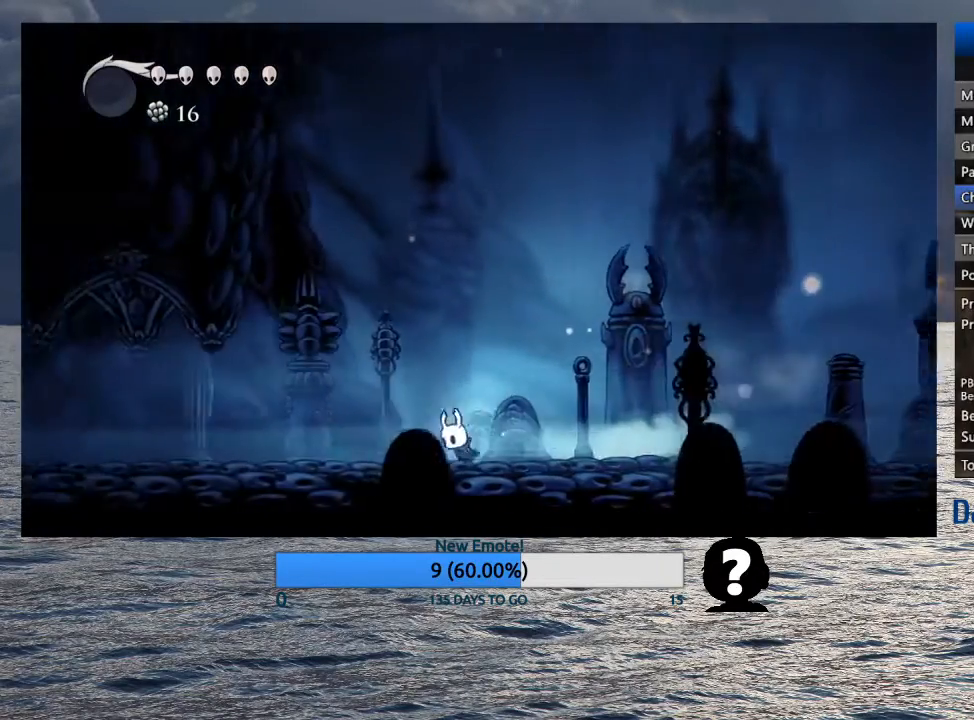
{"buttons": ["R2"], "left_stick": "left", "right_stick": "center", "events": [[233, "R2", "down"]]}
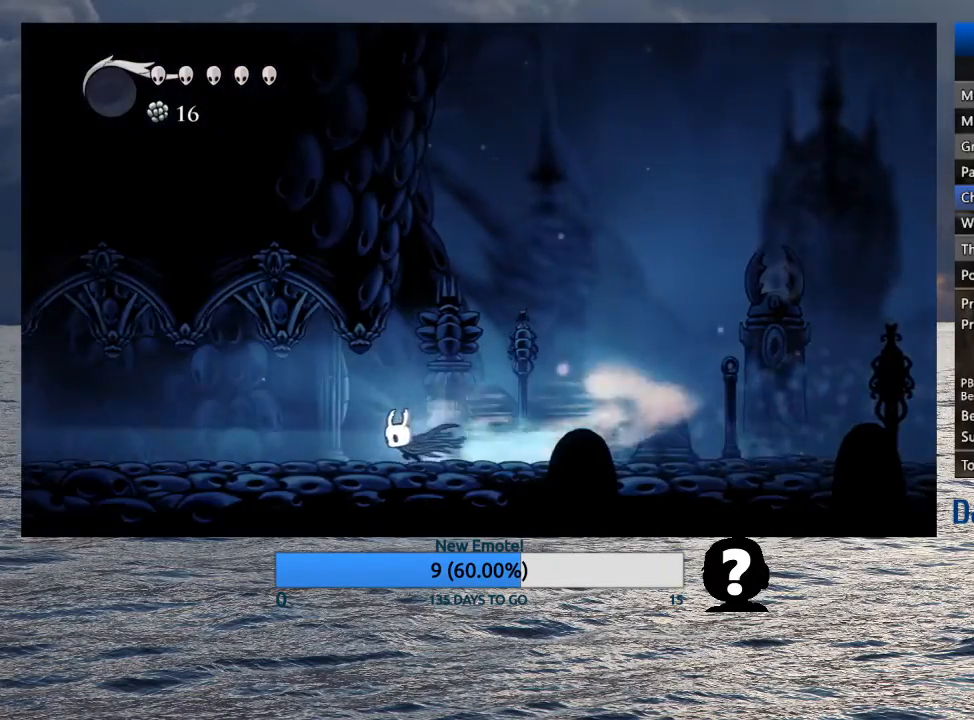
{"buttons": ["R2"], "left_stick": "left", "right_stick": "center", "events": [[17, "R2", "up"], [367, "R2", "down"]]}
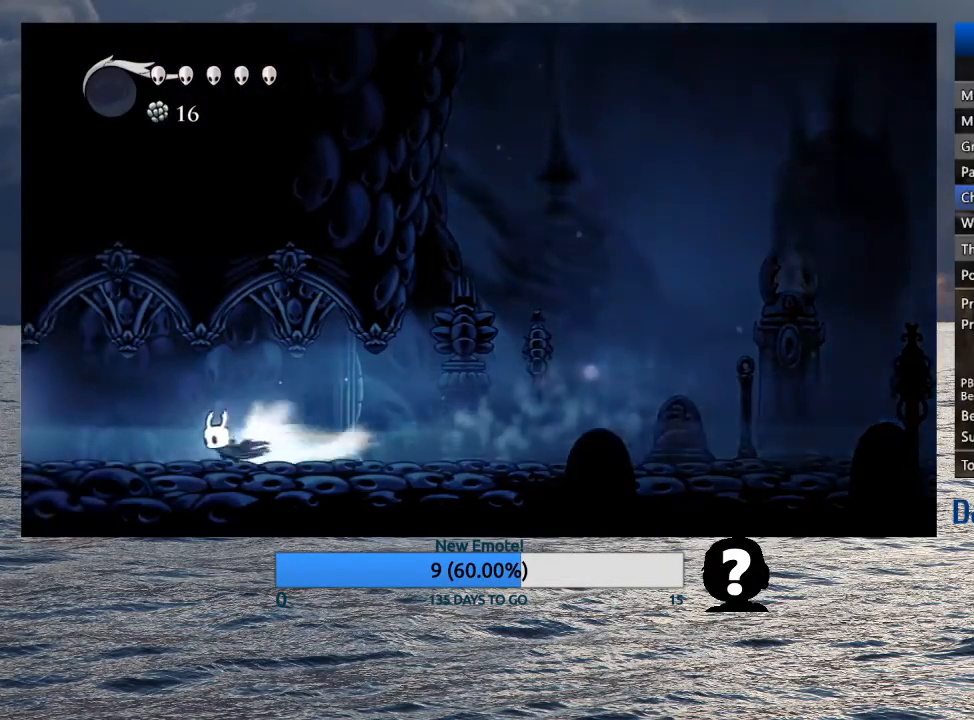
{"buttons": ["R2"], "left_stick": "left", "right_stick": "center", "events": [[100, "R2", "up"], [433, "R2", "down"]]}
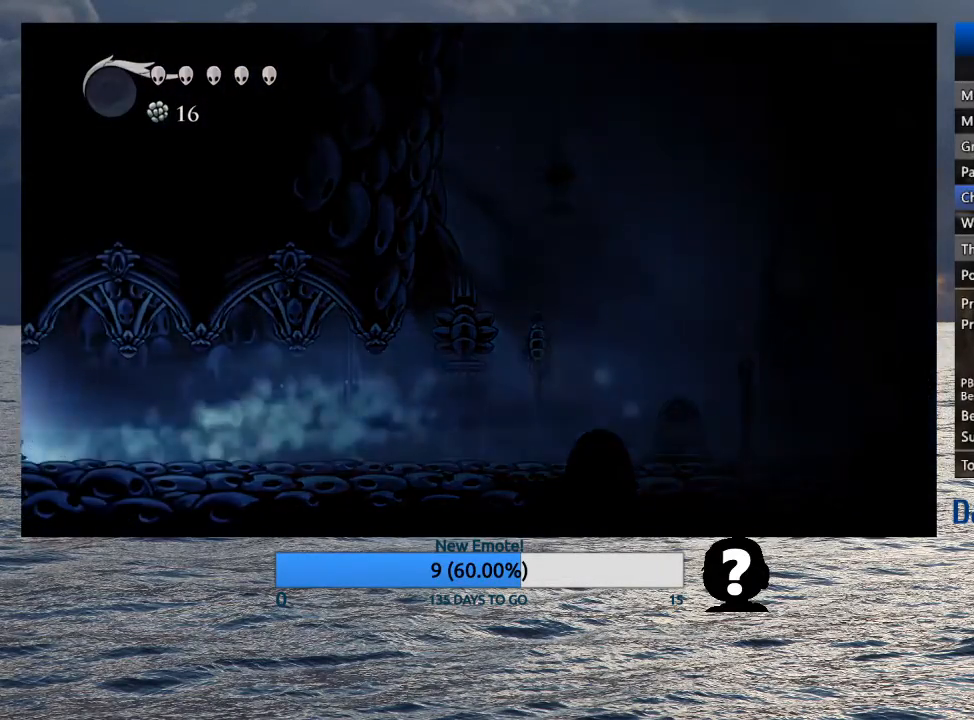
{"buttons": [], "left_stick": "center", "right_stick": "center", "events": [[150, "R2", "up"], [417, "left_stick", "center"]]}
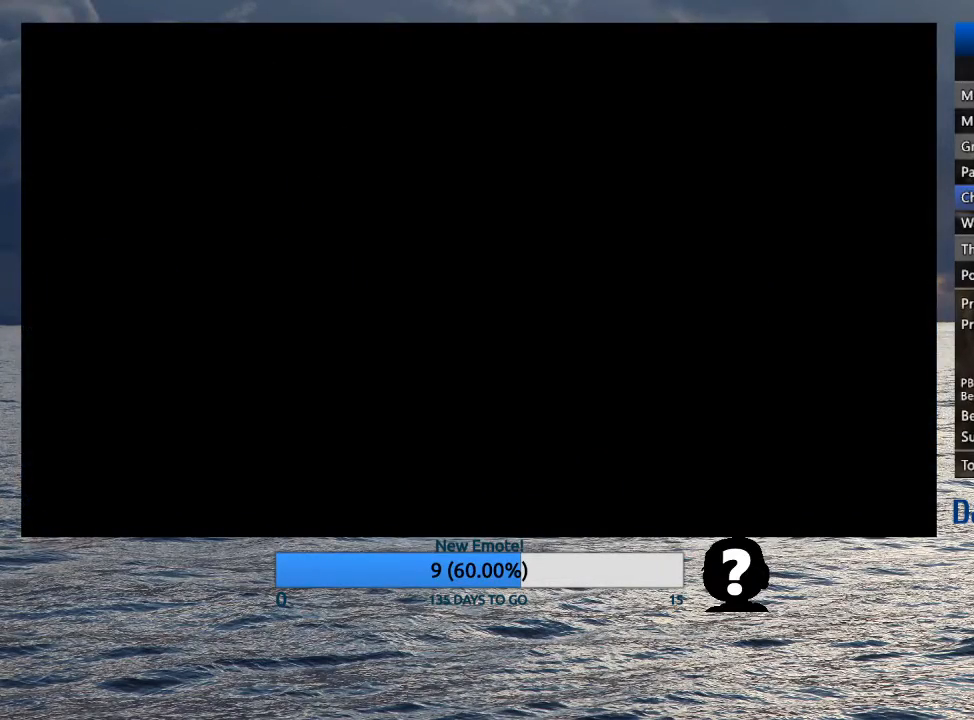
{"buttons": [], "left_stick": "left", "right_stick": "center", "events": [[183, "left_stick", "left"]]}
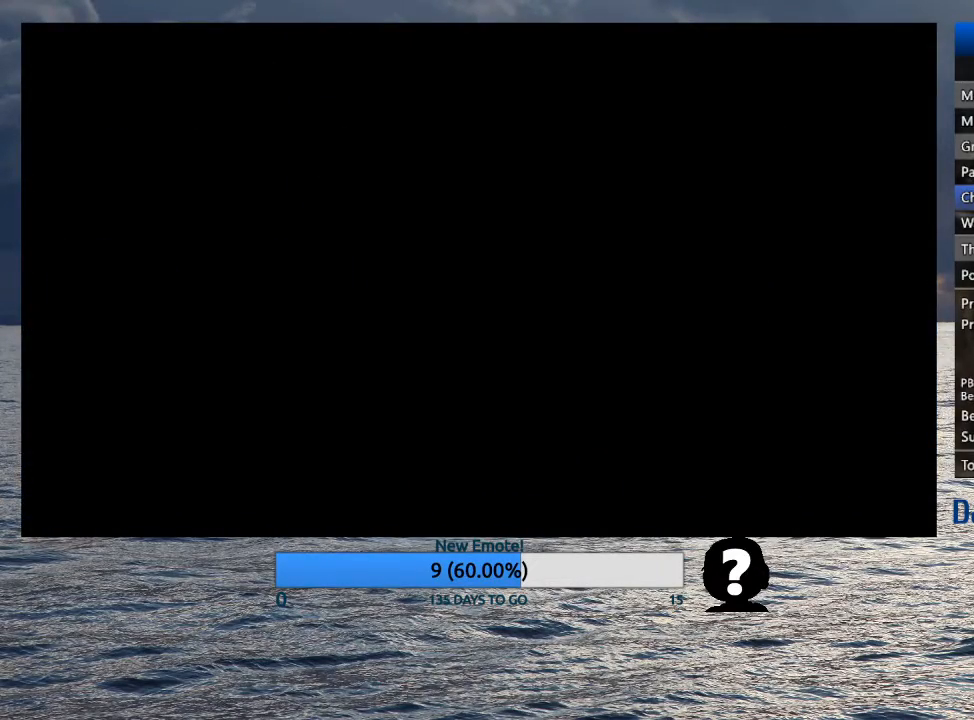
{"buttons": [], "left_stick": "left", "right_stick": "center", "events": []}
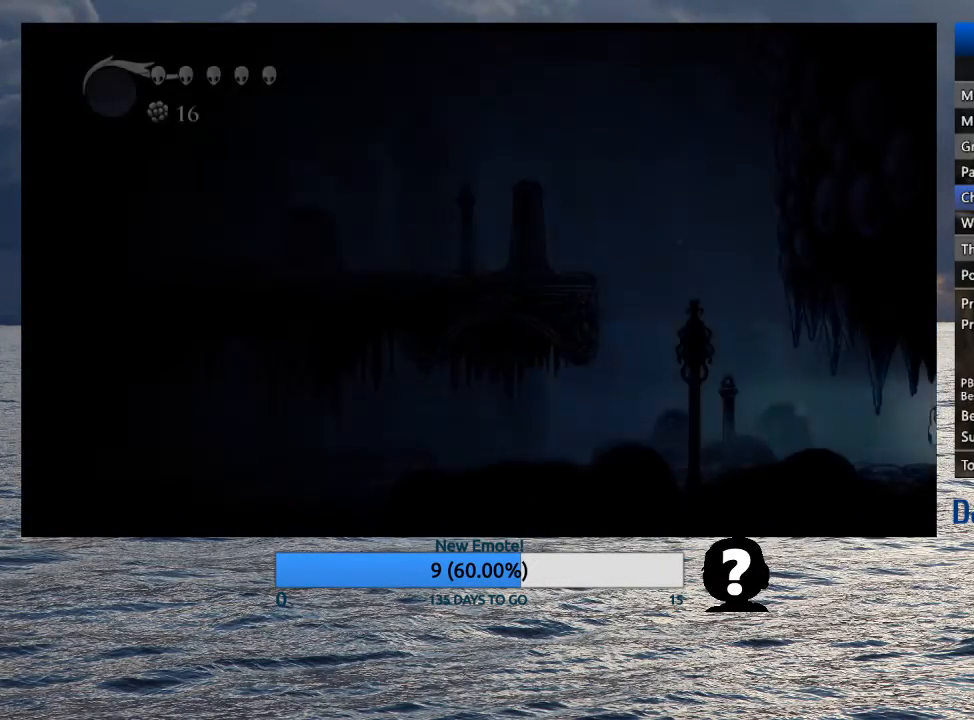
{"buttons": ["R2"], "left_stick": "left", "right_stick": "center", "events": [[367, "R2", "down"]]}